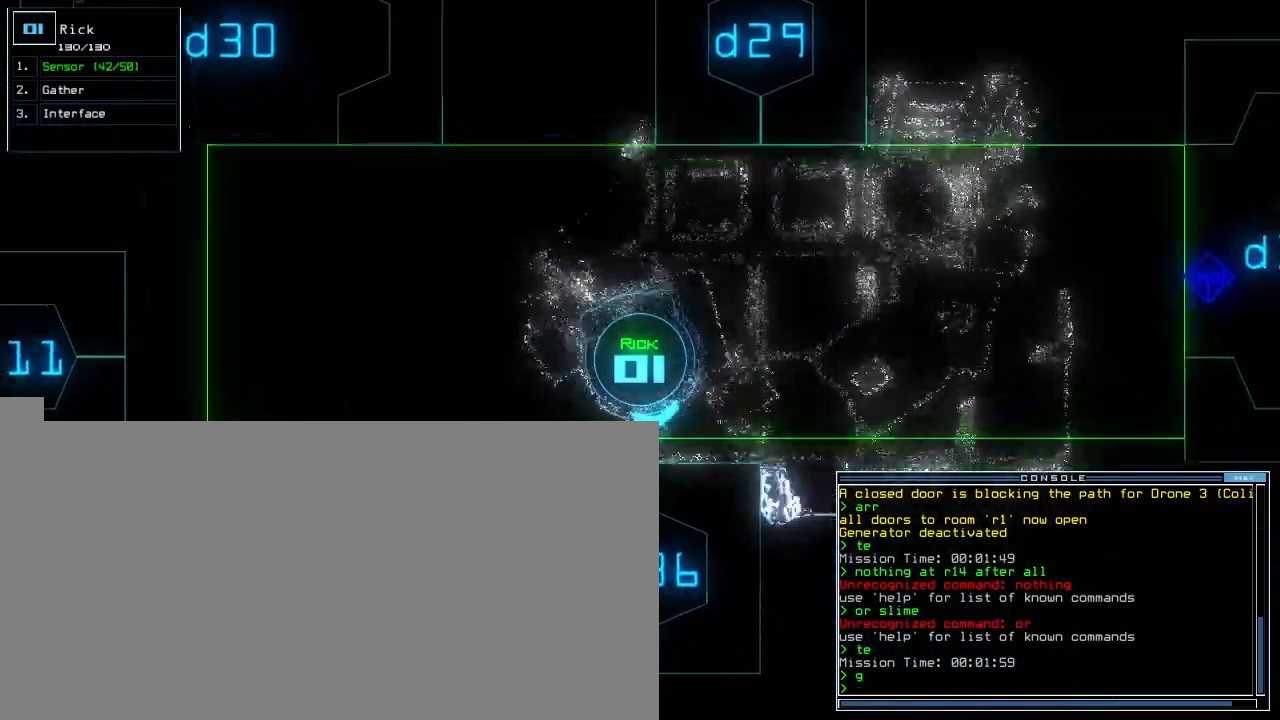
Gameplay with keyboard; each line is a JSON object with the keys held at the frame after it. "events" lists presses ("down") and releases ("up") of ".", "0", "1", "2", "3", "4", "5", "6", "7", "8", "9", "a", "b", "backspace", "c", "caps_lock", "comma", "ctrl_l", "ctrl_r", "d", "down", "e", "equals", "escape", "f", "f8", "g", "h", "i", "j", "k", "l", "left", "m", "minus", "n", "o", "p", "q", "quote", "r", "return", "right", "s", "semicolon", "shift_l", "shift_r", "space", "t", "tab", "tilde", "u", "up", "v", "w", "x", "y" and "z" between this image and that frame as [ms after this image, input, new state], when the widget could be followed in between. No other keys are recorded. Mouse input is not recorded. Not read: other_keys.
{"keys": ["d"], "events": [[60, "right", "up"], [140, "up", "up"], [480, "d", "down"]]}
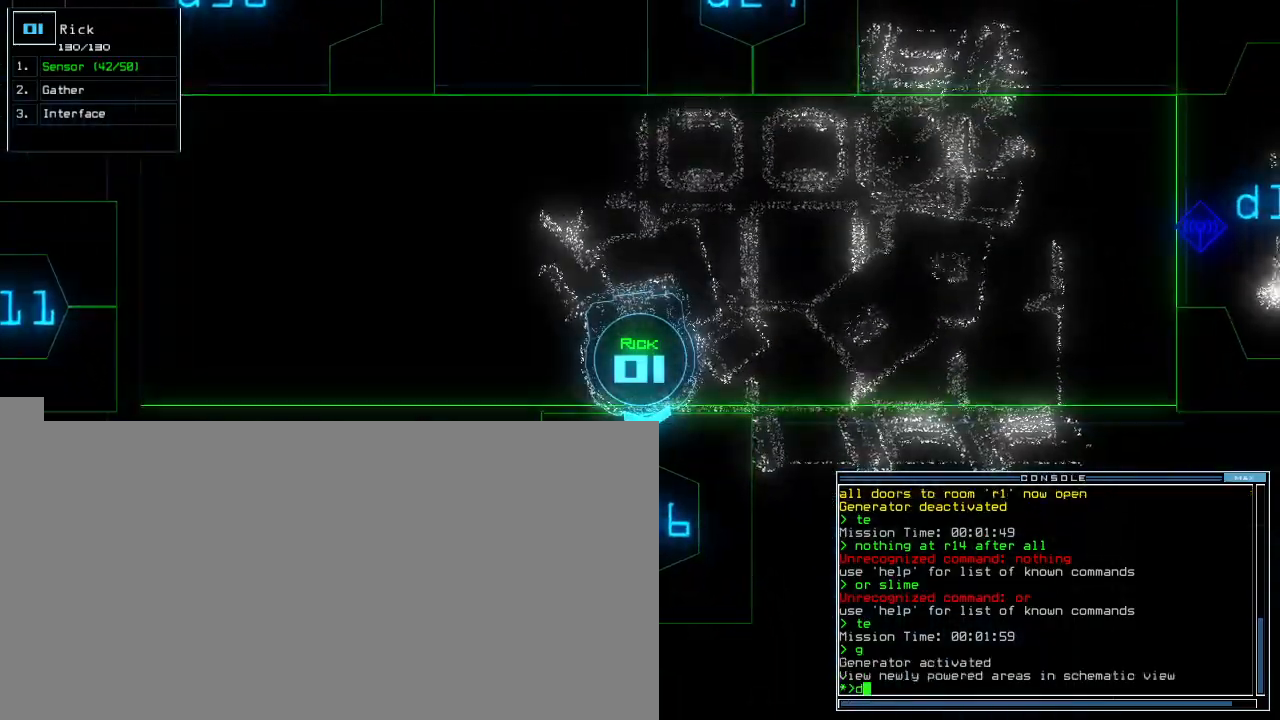
{"keys": [], "events": [[20, "d", "up"], [120, "3", "down"], [180, "3", "up"], [360, "6", "down"], [380, "return", "down"], [440, "6", "up"], [440, "return", "up"]]}
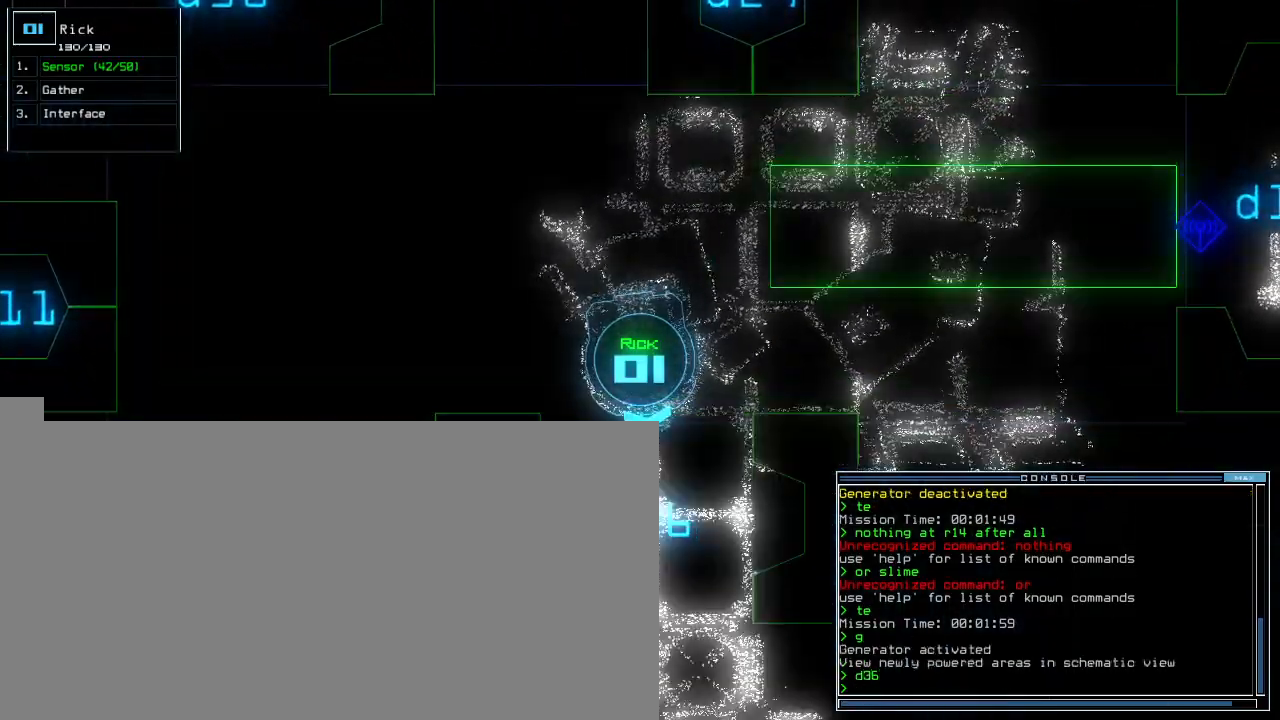
{"keys": [], "events": [[40, "space", "down"], [100, "space", "up"]]}
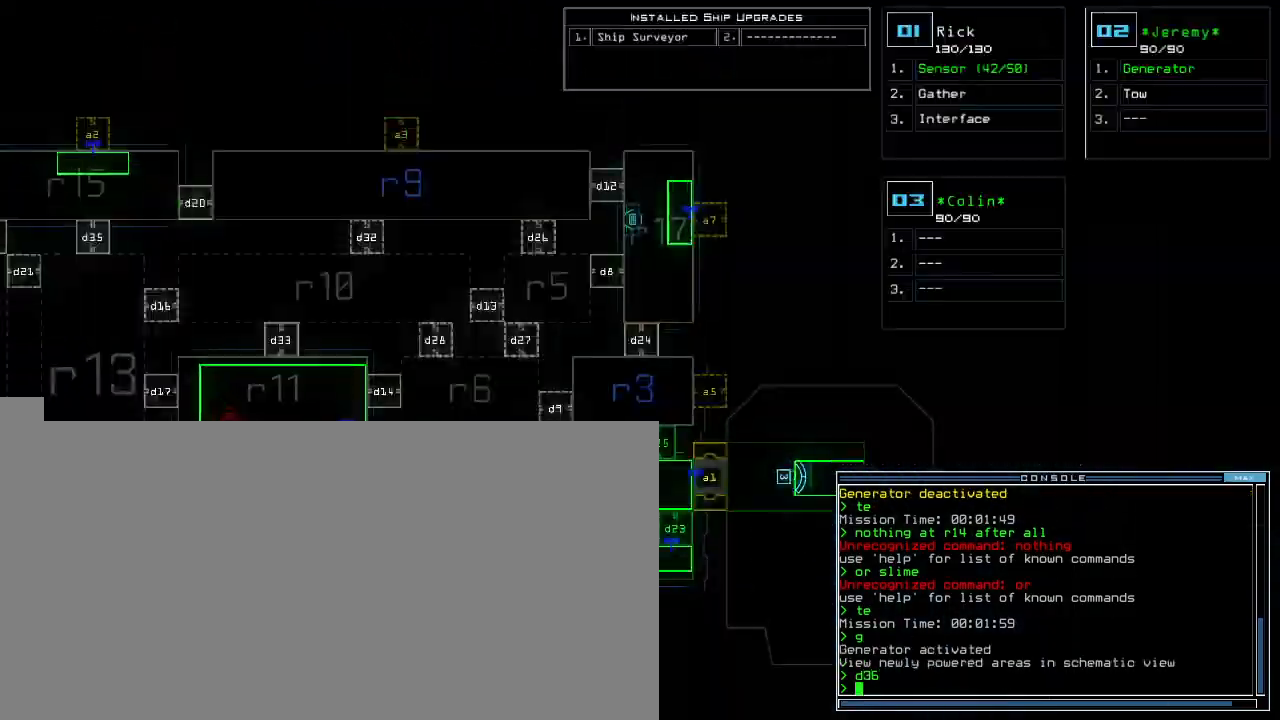
{"keys": ["right", "up"], "events": [[380, "space", "down"], [400, "right", "down"], [420, "up", "down"], [460, "space", "up"]]}
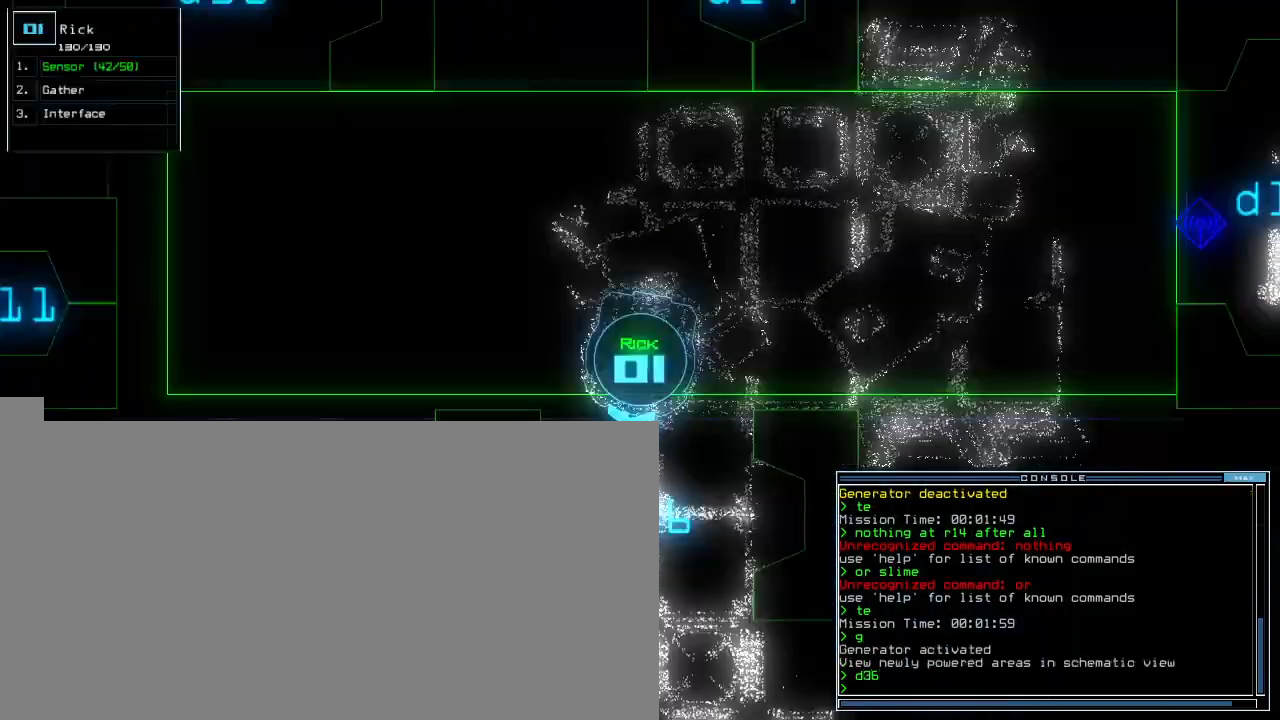
{"keys": ["s", "up"], "events": [[60, "right", "up"], [140, "left", "down"], [240, "left", "up"], [460, "s", "down"]]}
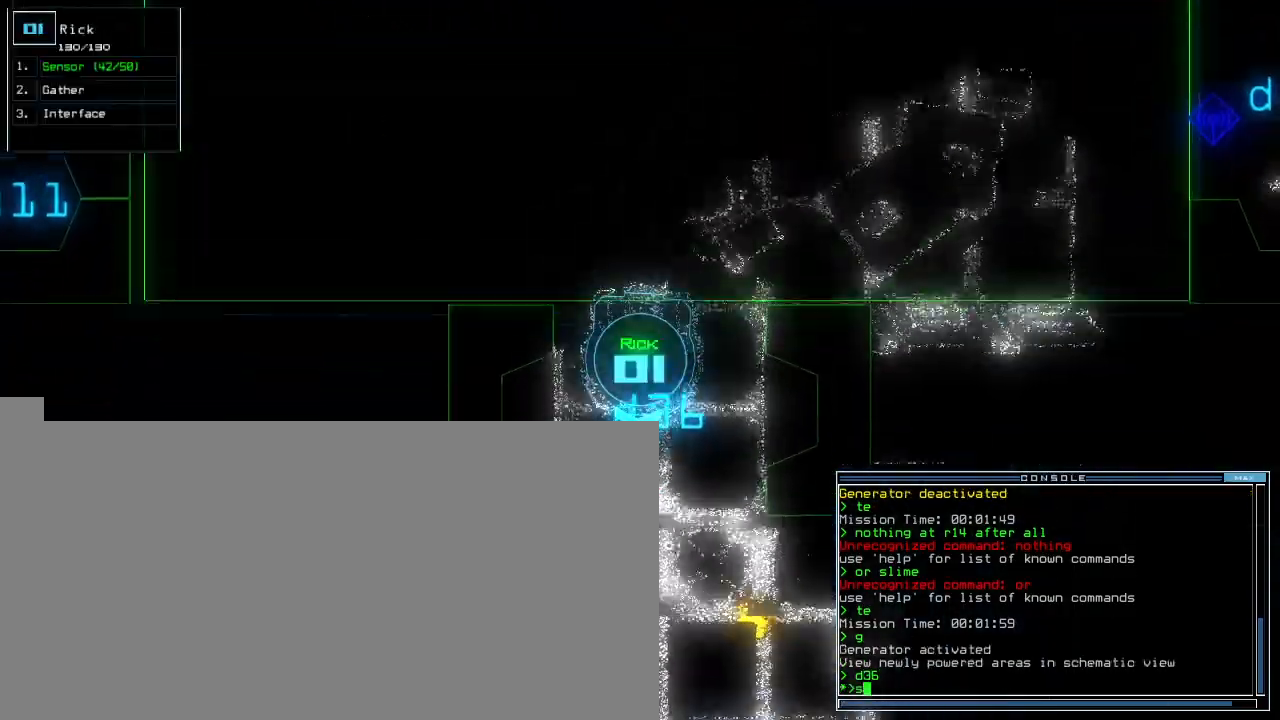
{"keys": ["return", "up"]}
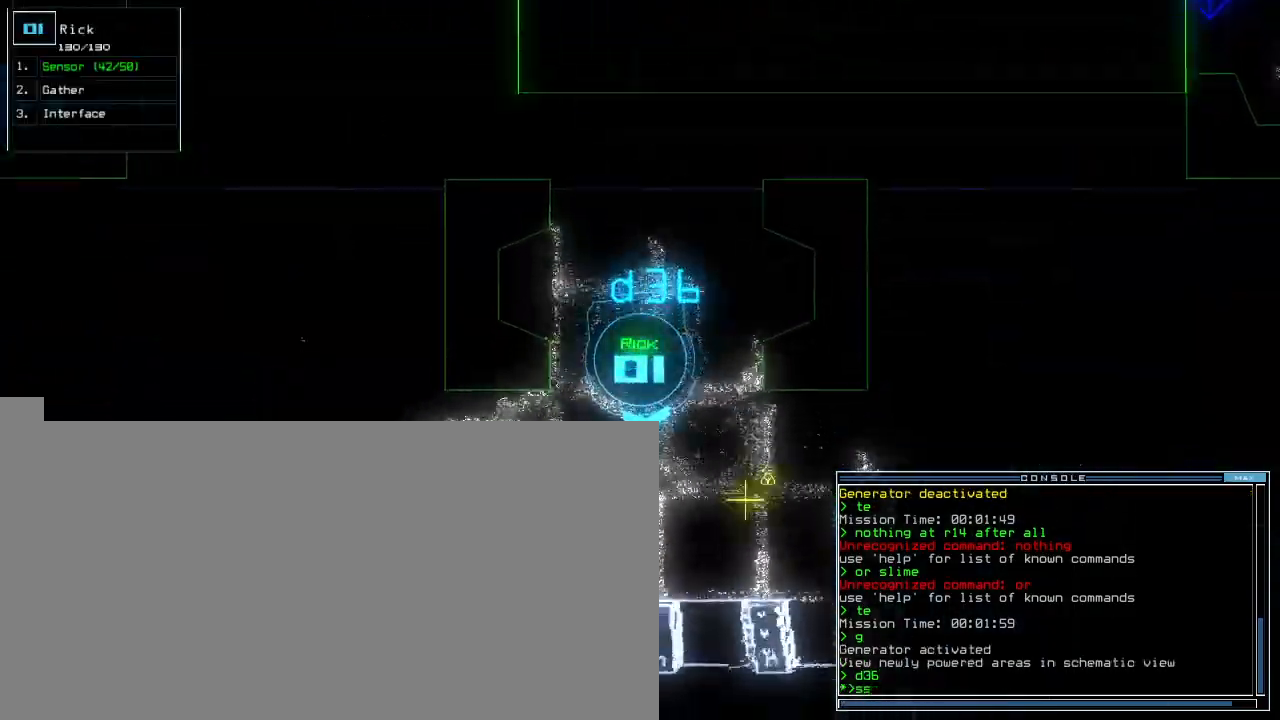
{"keys": ["up"], "events": [[80, "return", "up"], [120, "left", "down"], [400, "left", "up"]]}
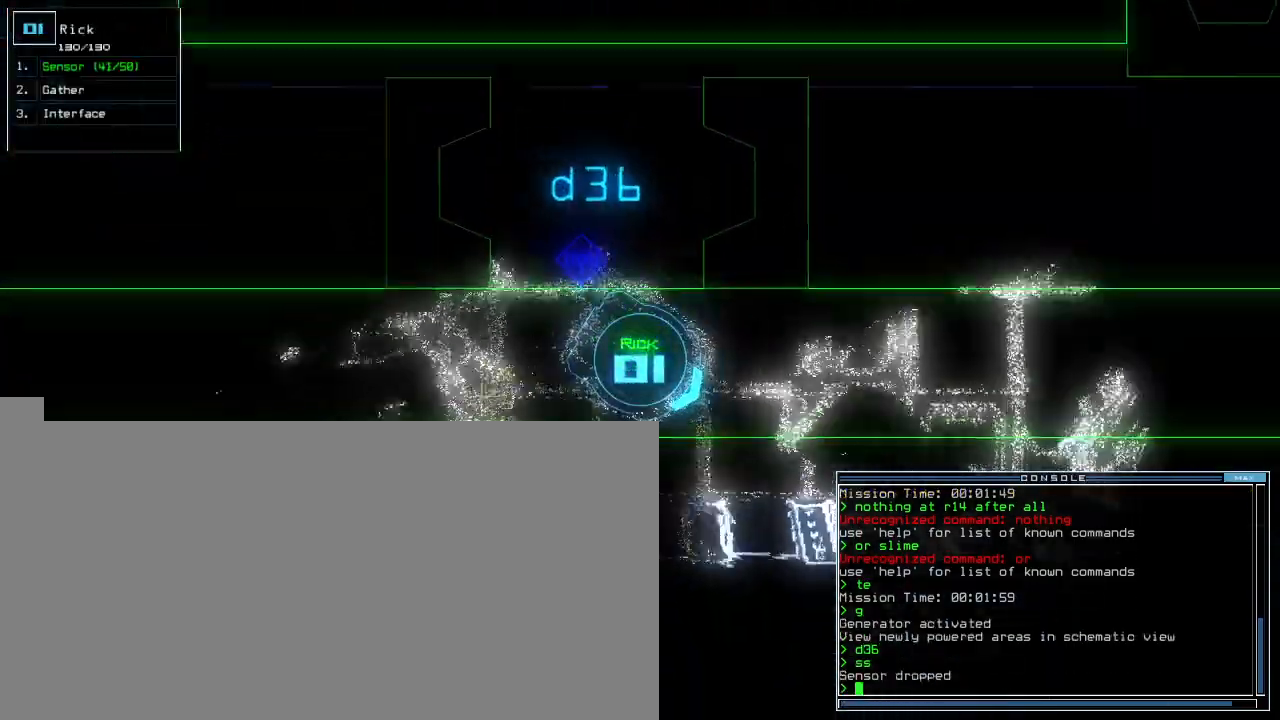
{"keys": ["up"], "events": [[40, "g", "down"], [60, "return", "down"], [140, "g", "up"], [160, "return", "up"], [180, "left", "down"], [440, "left", "up"]]}
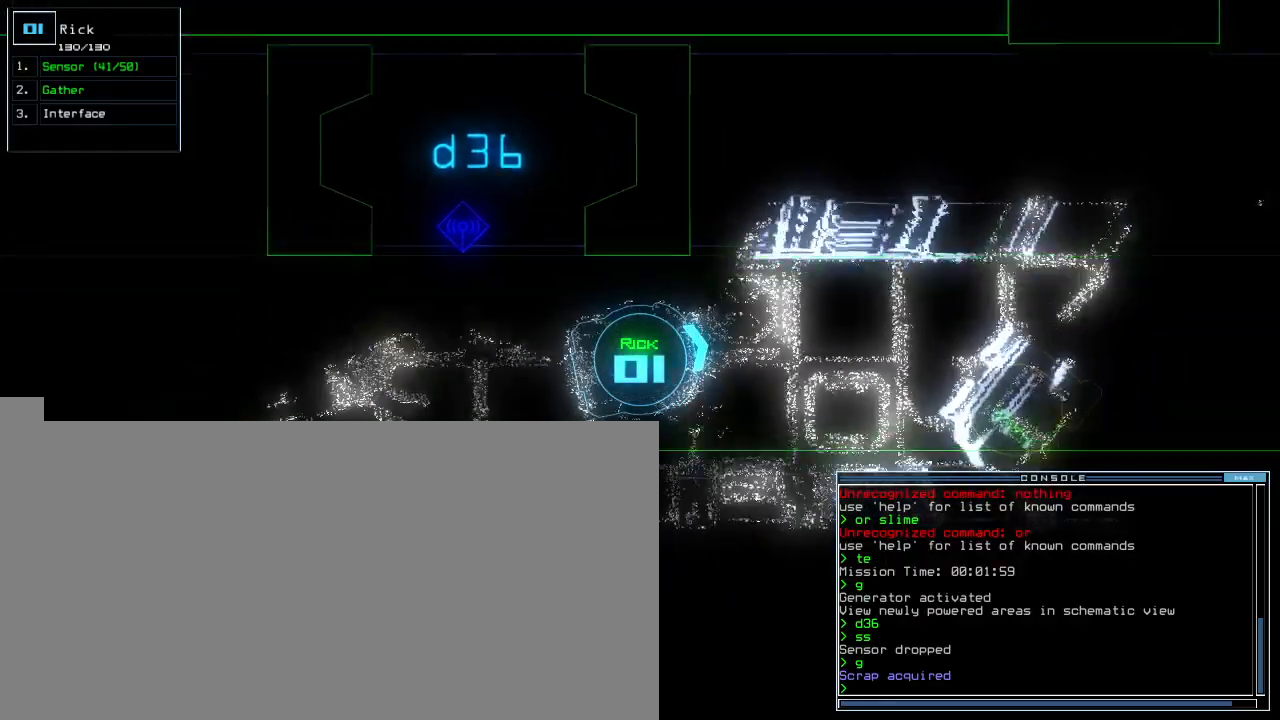
{"keys": ["w"], "events": [[100, "right", "down"], [200, "right", "up"], [360, "s", "down"], [420, "s", "up"], [460, "up", "up"], [500, "w", "down"]]}
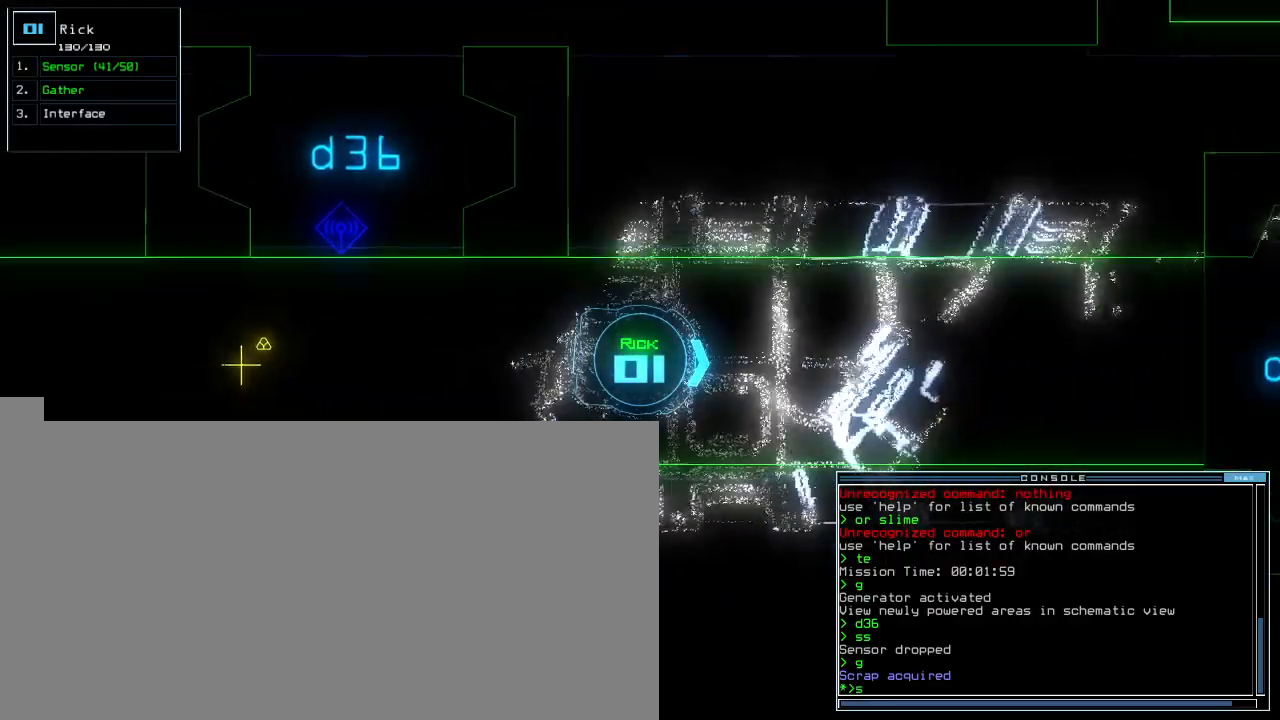
{"keys": [], "events": [[40, "a", "down"], [80, "return", "down"], [140, "return", "up"], [140, "w", "up"], [180, "a", "up"]]}
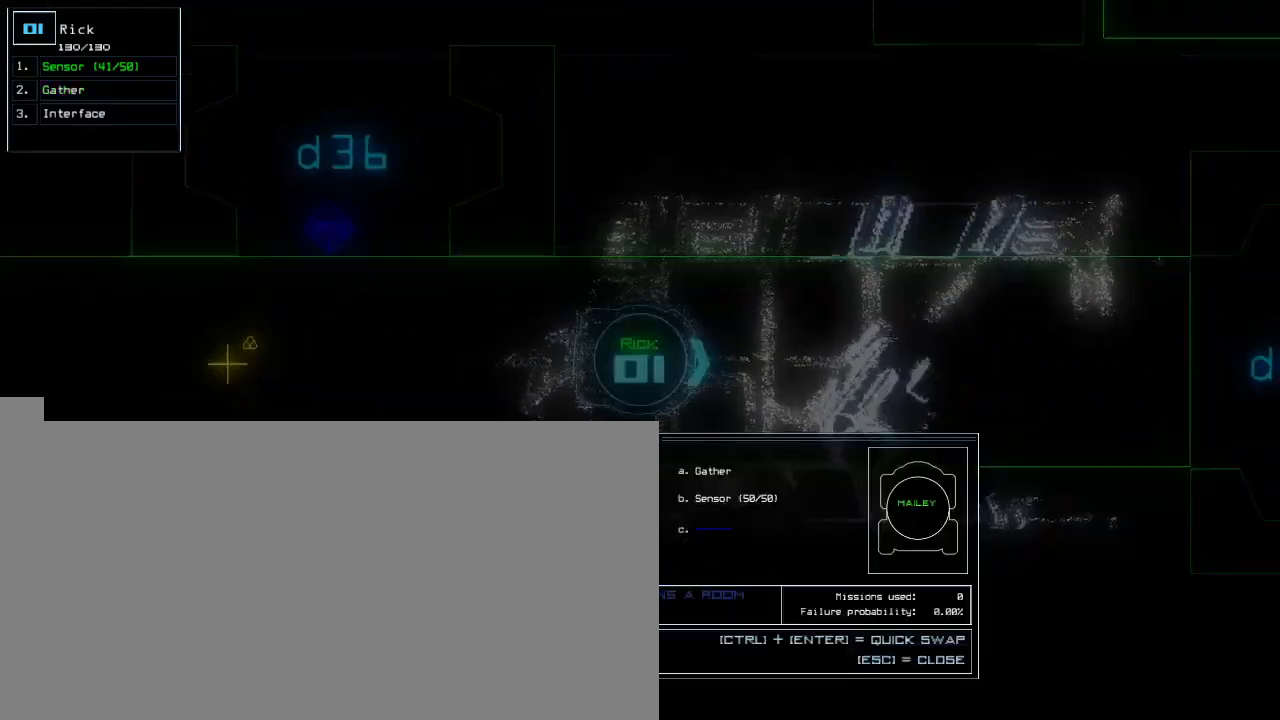
{"keys": [], "events": [[40, "escape", "down"], [120, "escape", "up"], [180, "space", "down"], [260, "space", "up"]]}
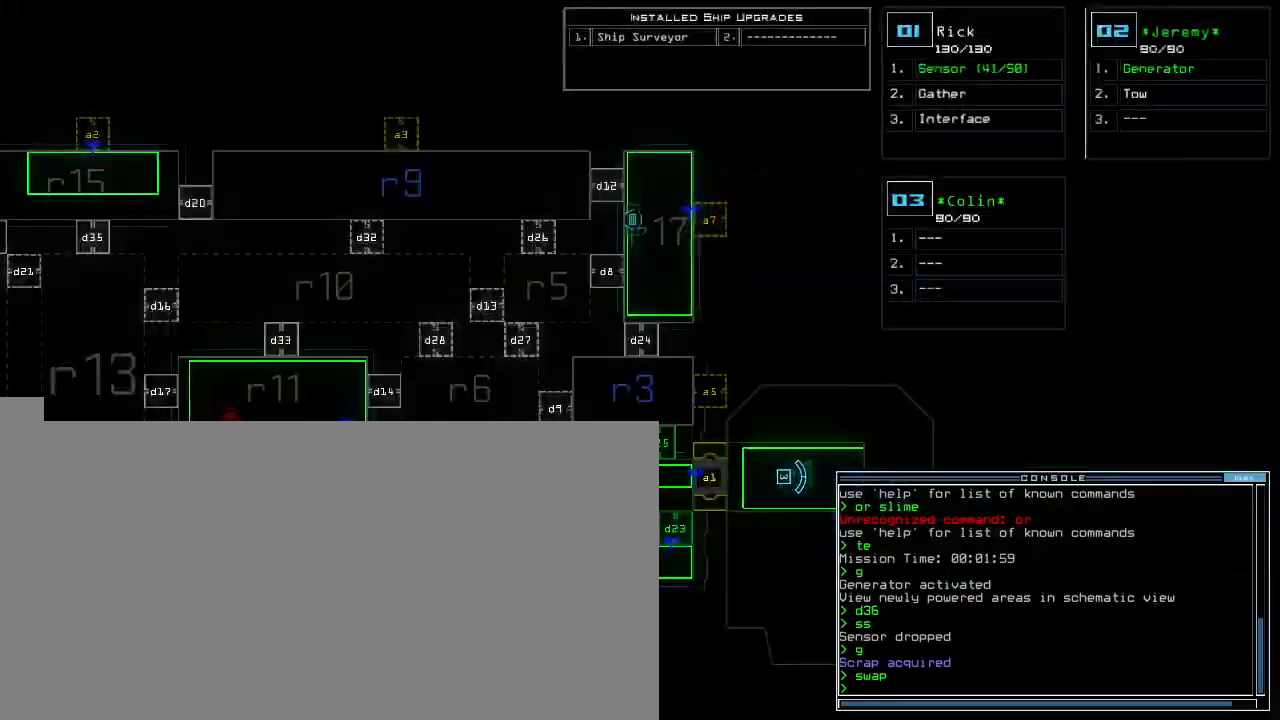
{"keys": [], "events": []}